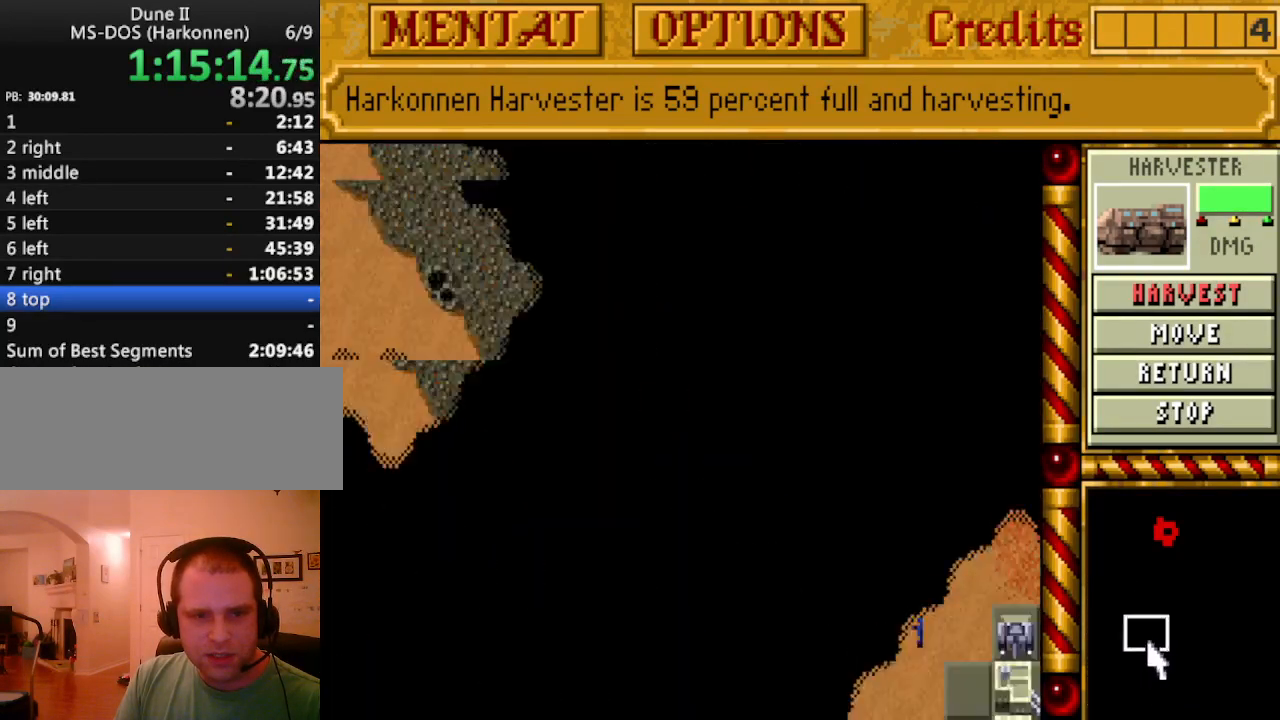
Gameplay with keyboard and mouse; each line is a JSON object with the keys held at the frame after it. "events" lists presses ("down") and releases ("up") of "a", "alt", "ctrl", "d", "down", "escape", "f1", "f10", "f11", "f12", "f2", "f3", "f4", "f5", "f6", "f7", "f8", "f9", "left", "right", "s", "shift", "space", "up" and "w" between this image and that frame as [ms after this image, input, new state], when the widget could be followed in between. No other keys are recorded. Mouse buttons are not recorded. Not read: mouse_move.
{"keys": [], "events": []}
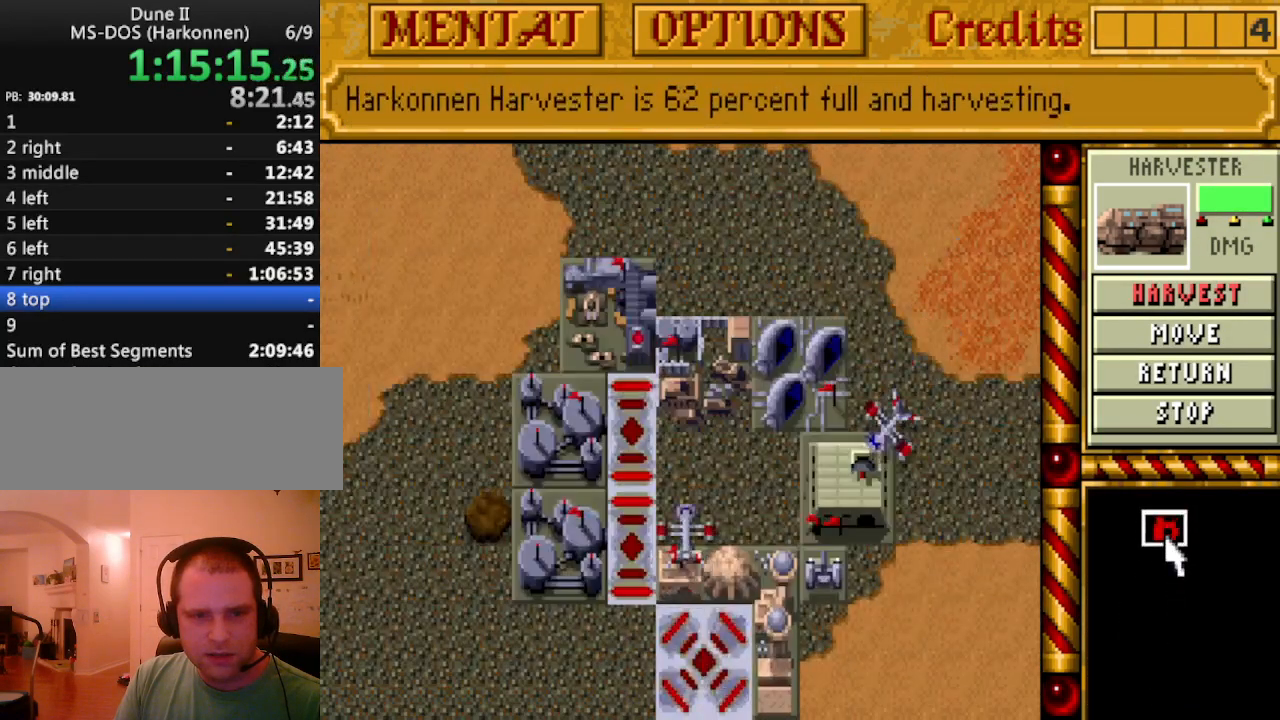
{"keys": [], "events": [[367, "down", "down"], [450, "down", "up"]]}
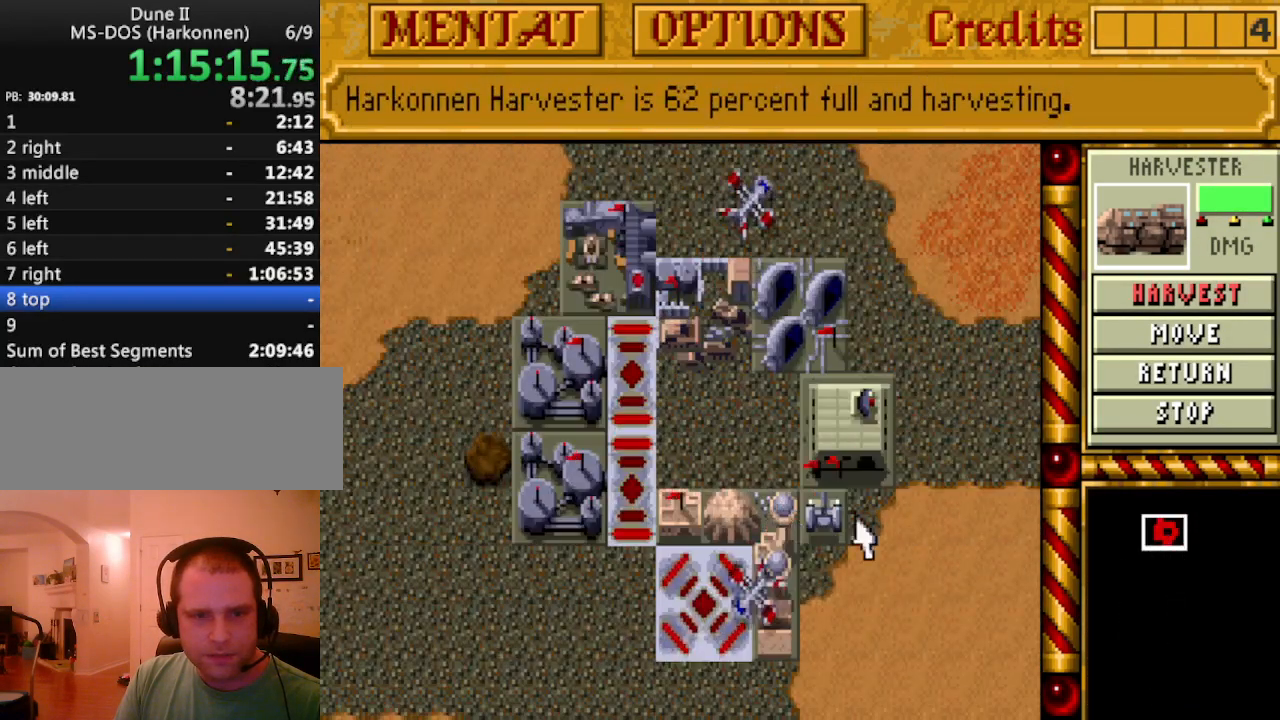
{"keys": [], "events": [[50, "down", "down"], [133, "down", "up"], [183, "left", "down"], [283, "left", "up"]]}
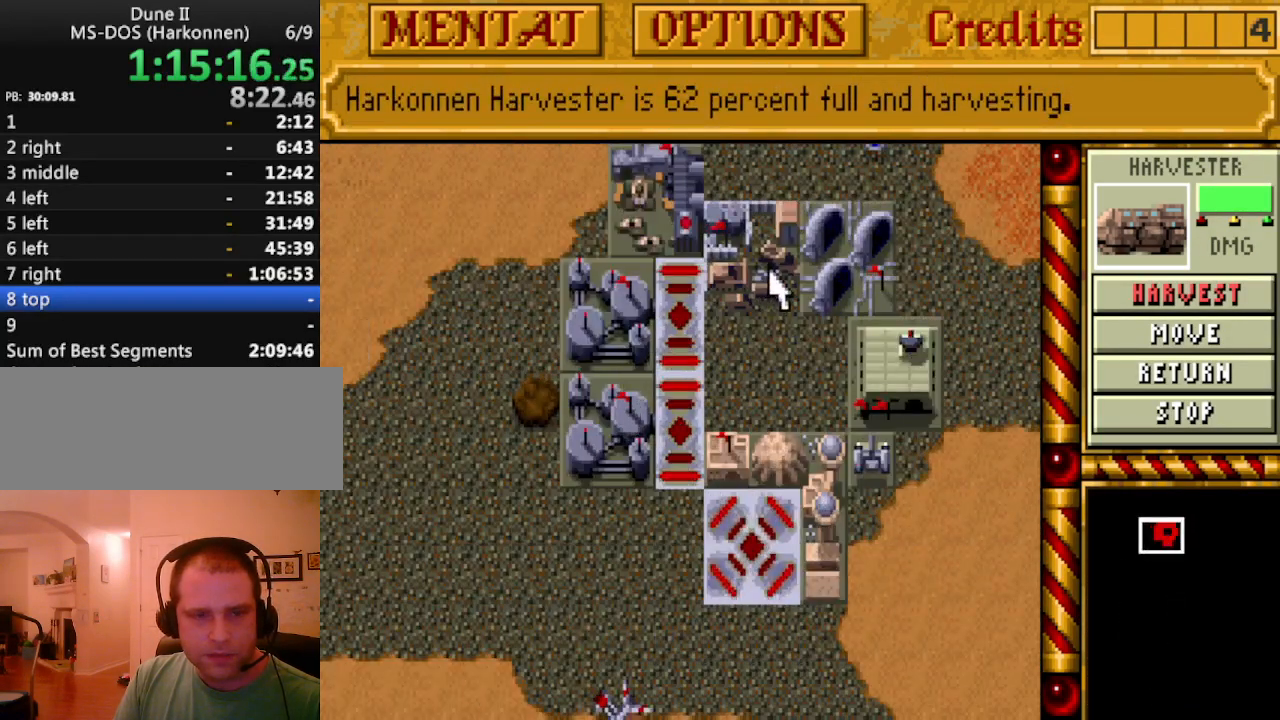
{"keys": [], "events": [[117, "up", "down"], [150, "left", "down"], [200, "up", "up"], [250, "left", "up"]]}
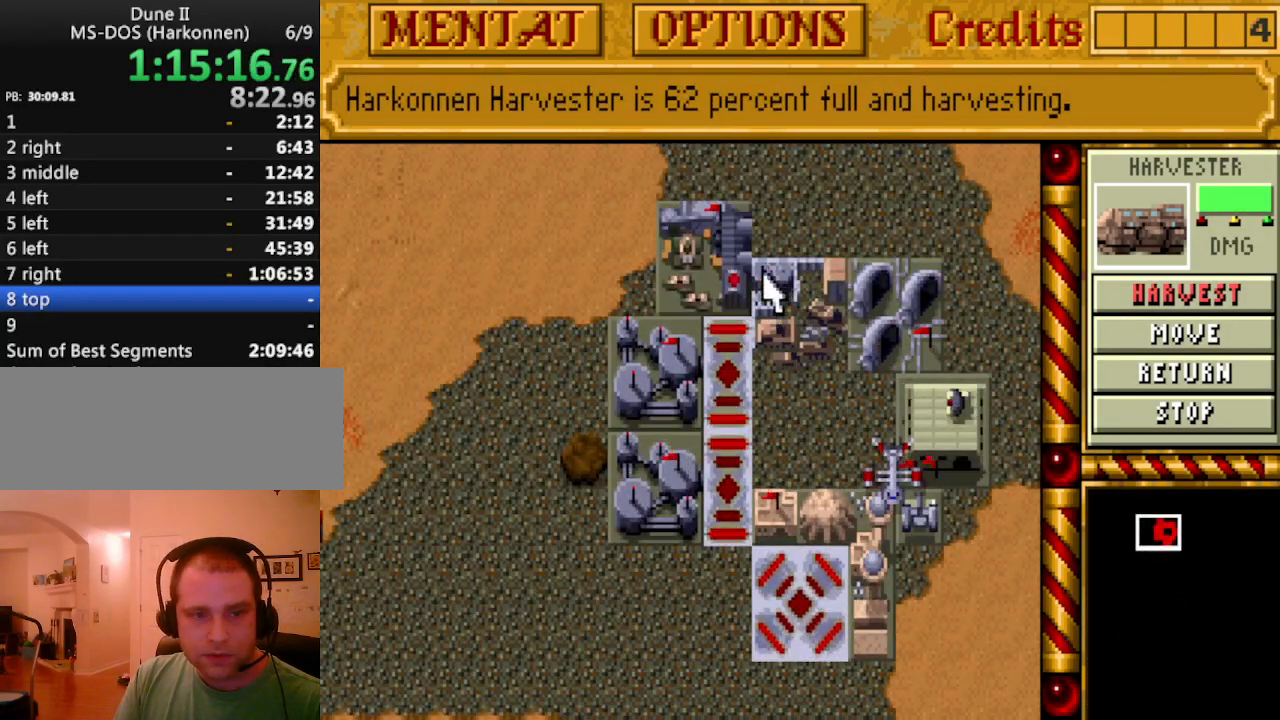
{"keys": [], "events": [[33, "left", "down"], [83, "left", "up"]]}
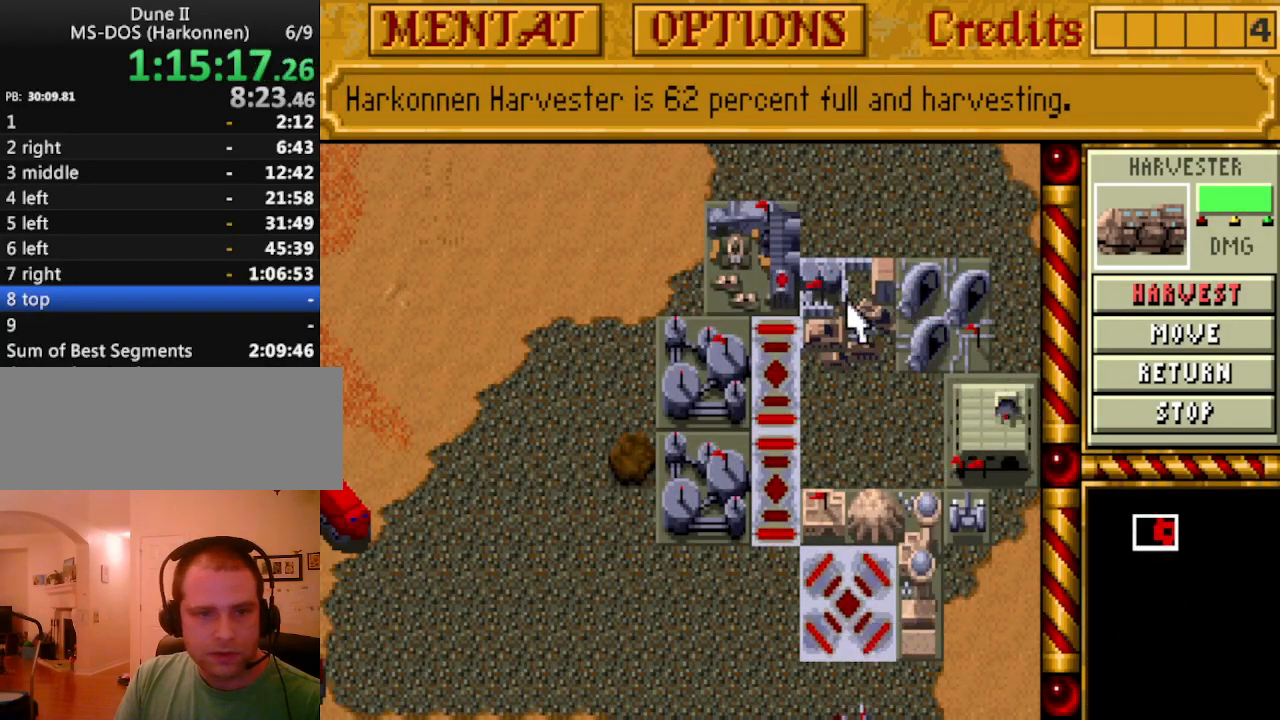
{"keys": ["down", "right"], "events": [[467, "down", "down"], [467, "right", "down"]]}
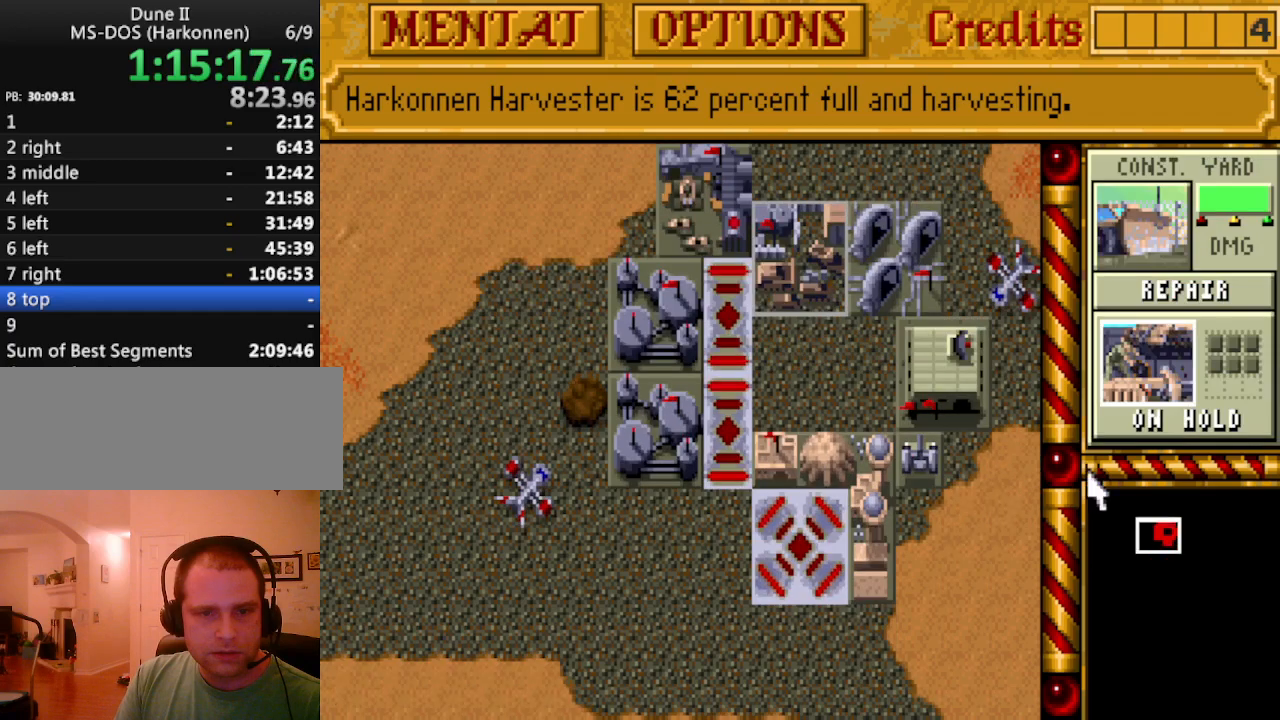
{"keys": [], "events": [[17, "right", "up"], [67, "down", "up"]]}
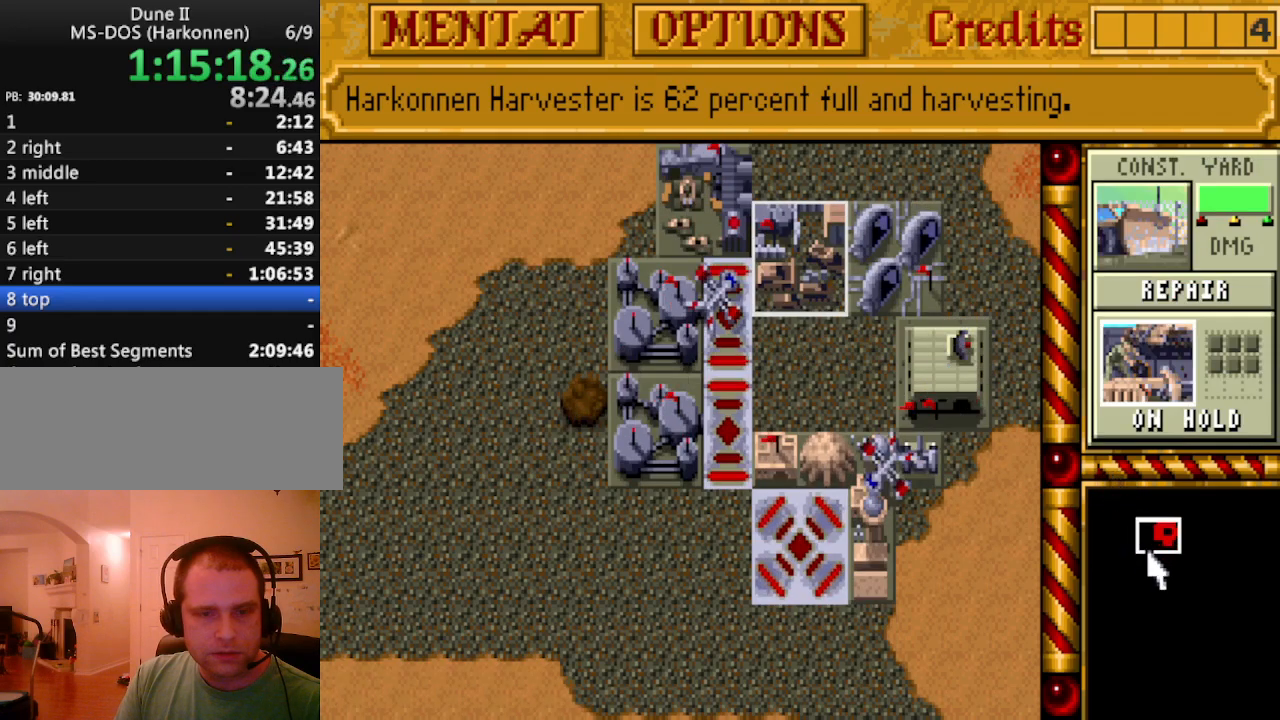
{"keys": [], "events": [[317, "left", "down"], [400, "up", "down"], [450, "left", "up"], [500, "up", "up"]]}
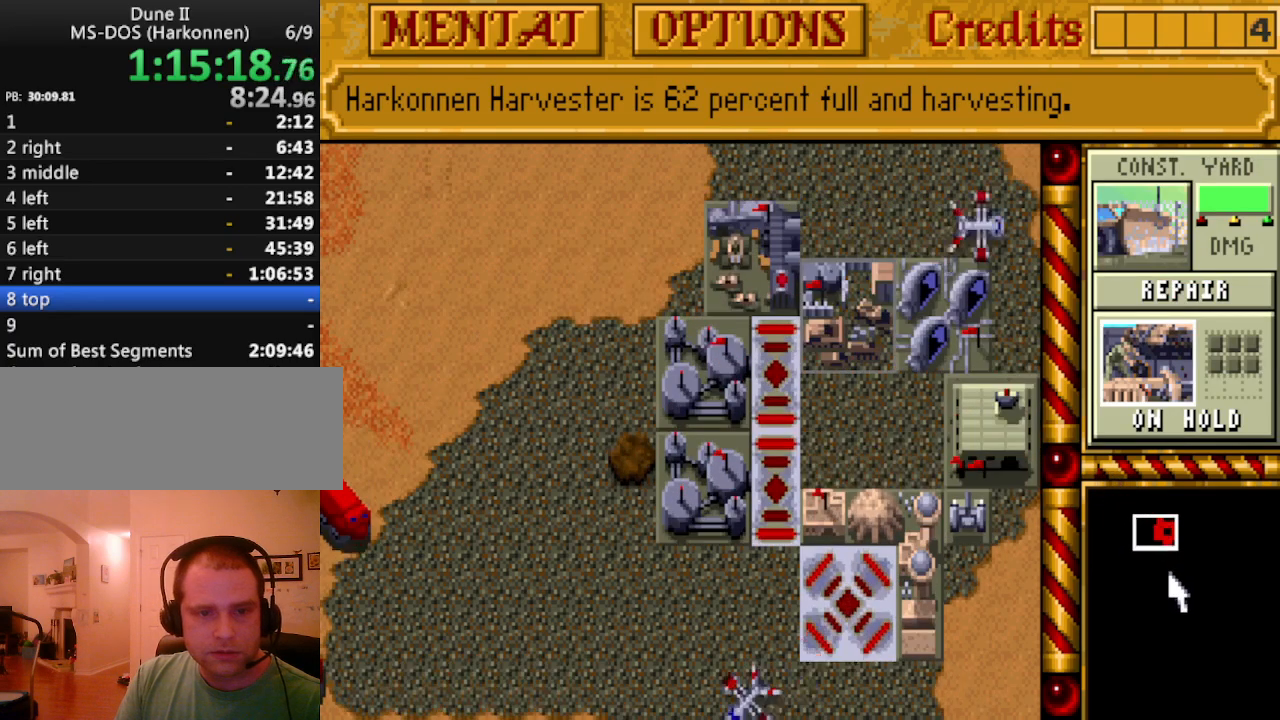
{"keys": [], "events": []}
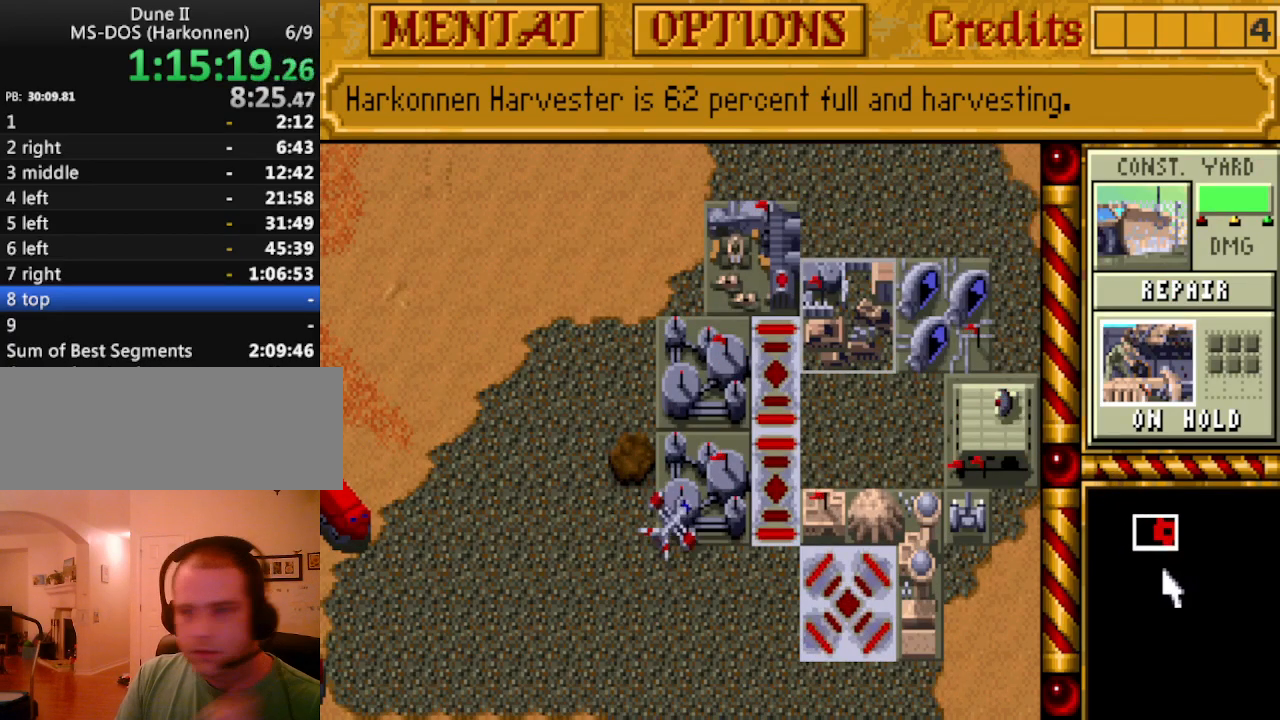
{"keys": [], "events": []}
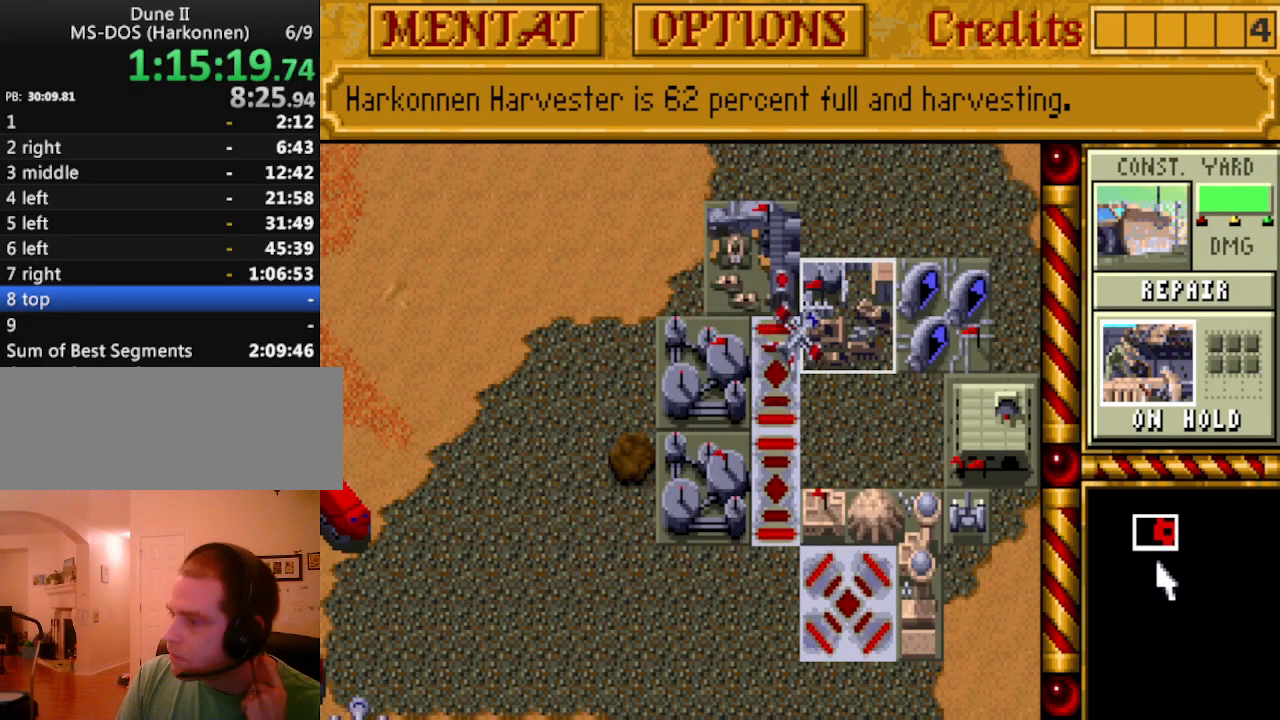
{"keys": [], "events": []}
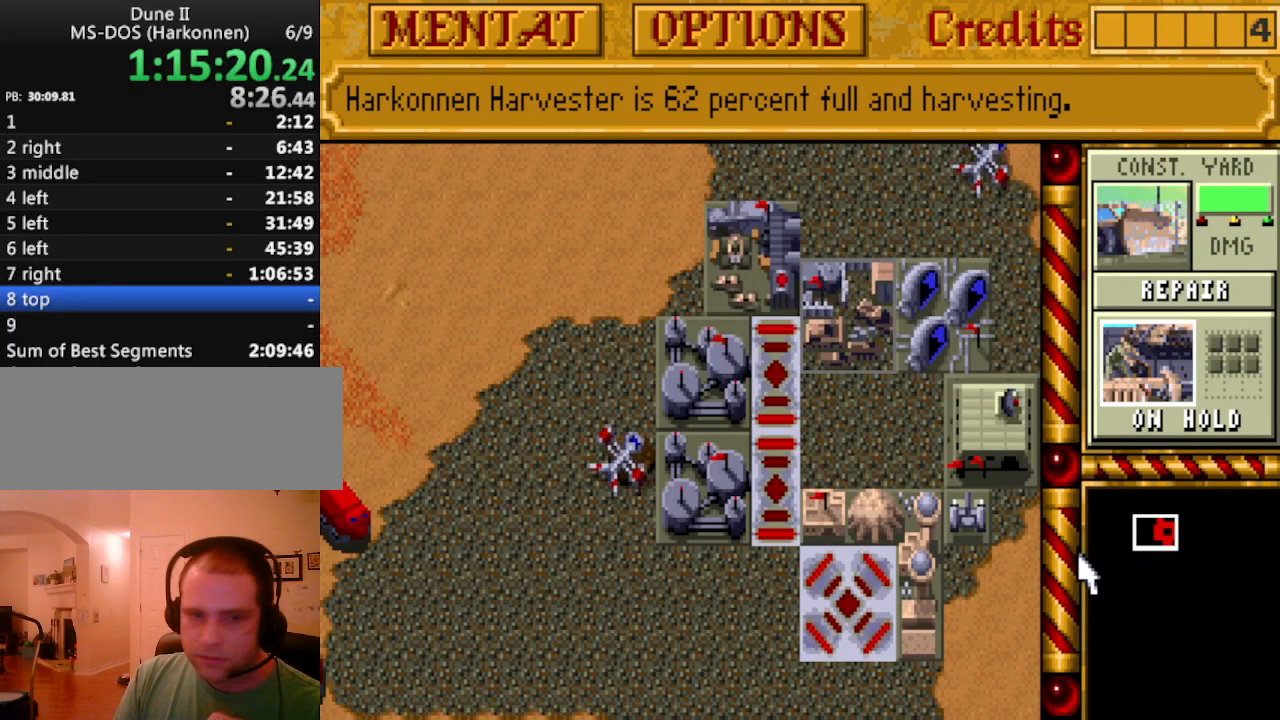
{"keys": [], "events": []}
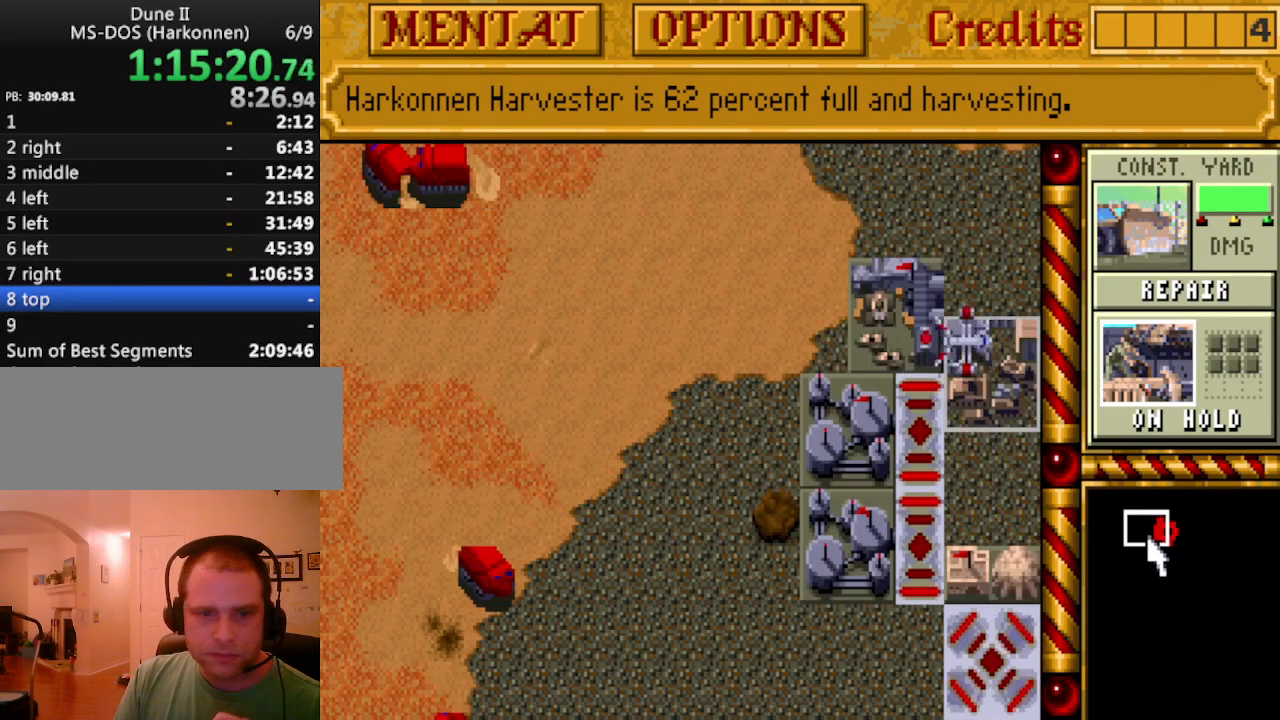
{"keys": [], "events": []}
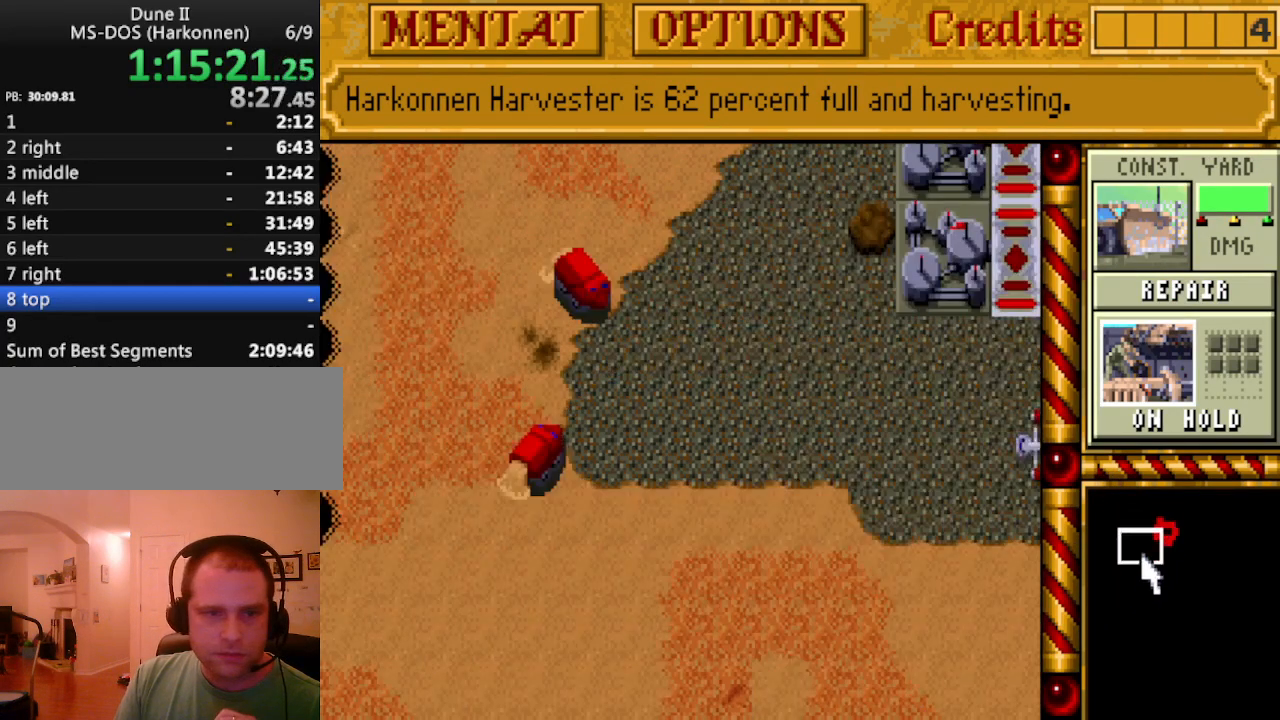
{"keys": [], "events": []}
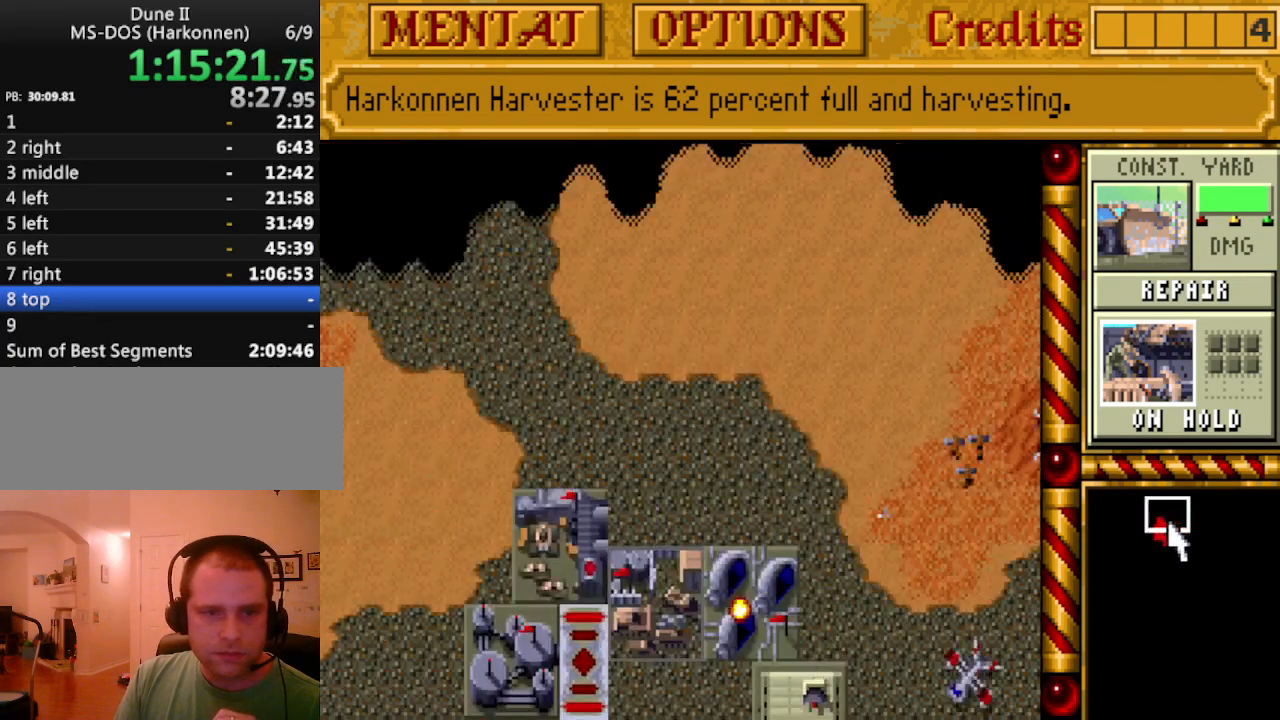
{"keys": [], "events": []}
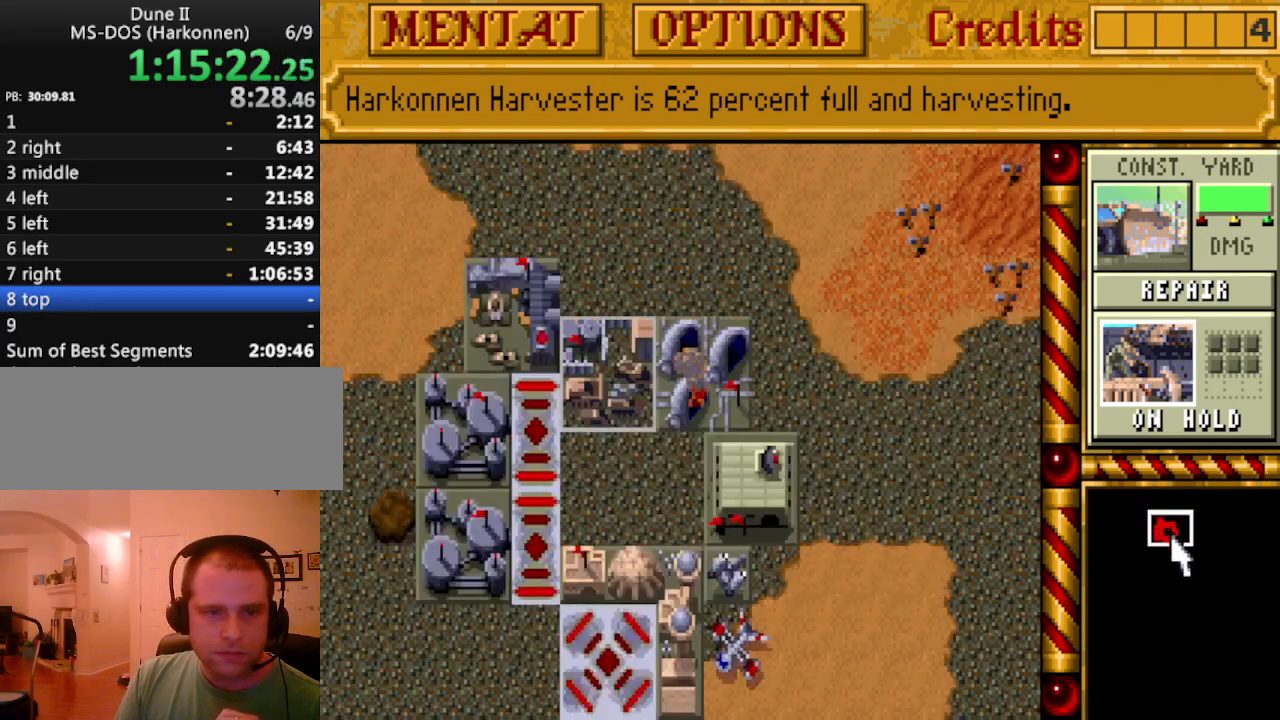
{"keys": [], "events": []}
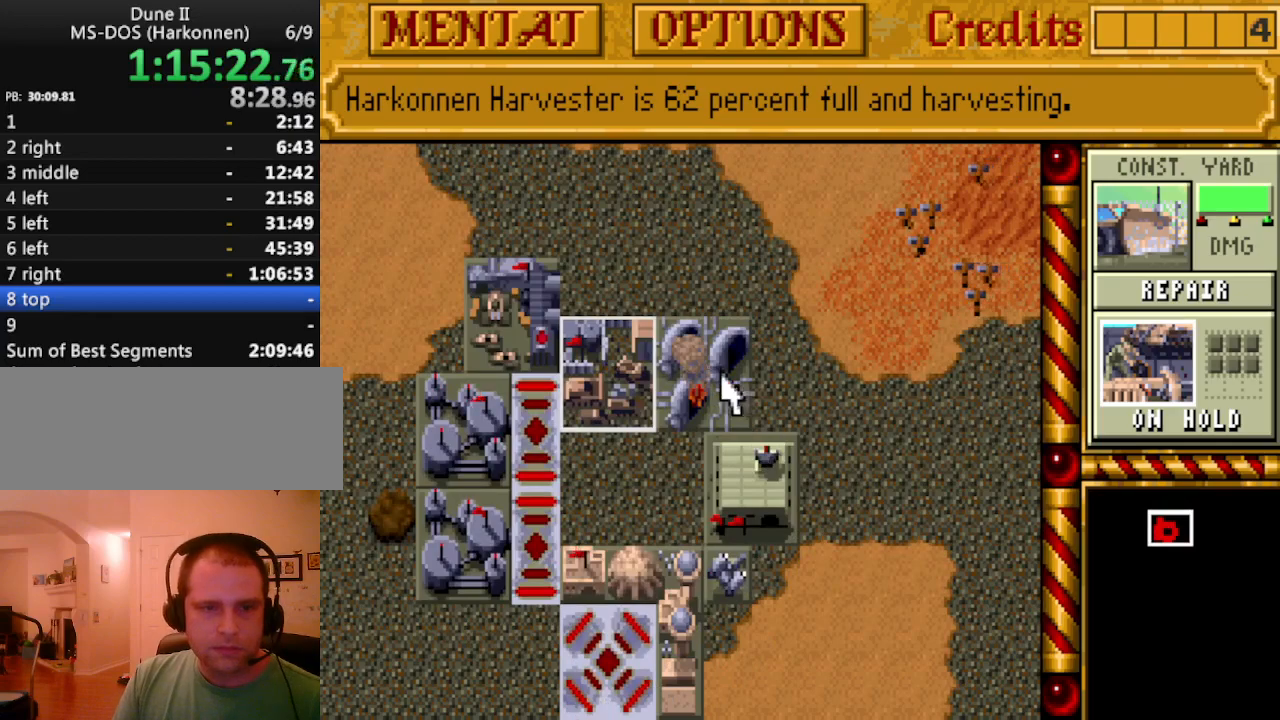
{"keys": [], "events": []}
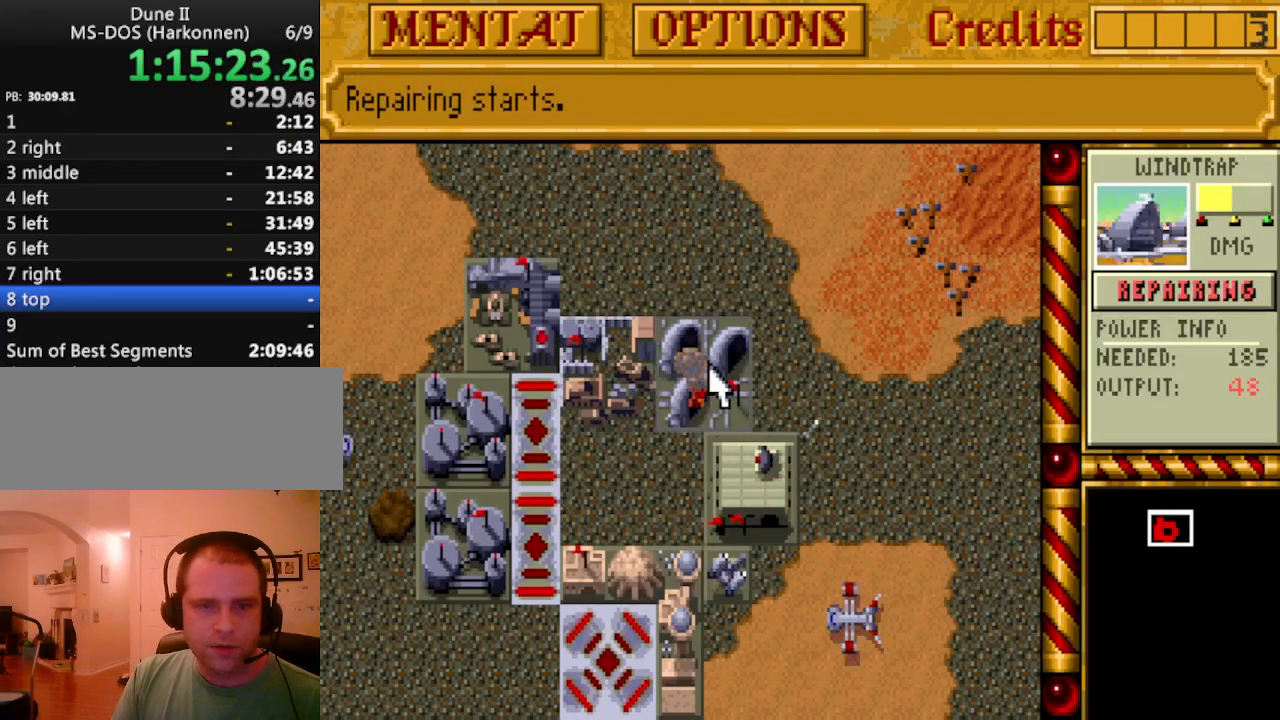
{"keys": [], "events": []}
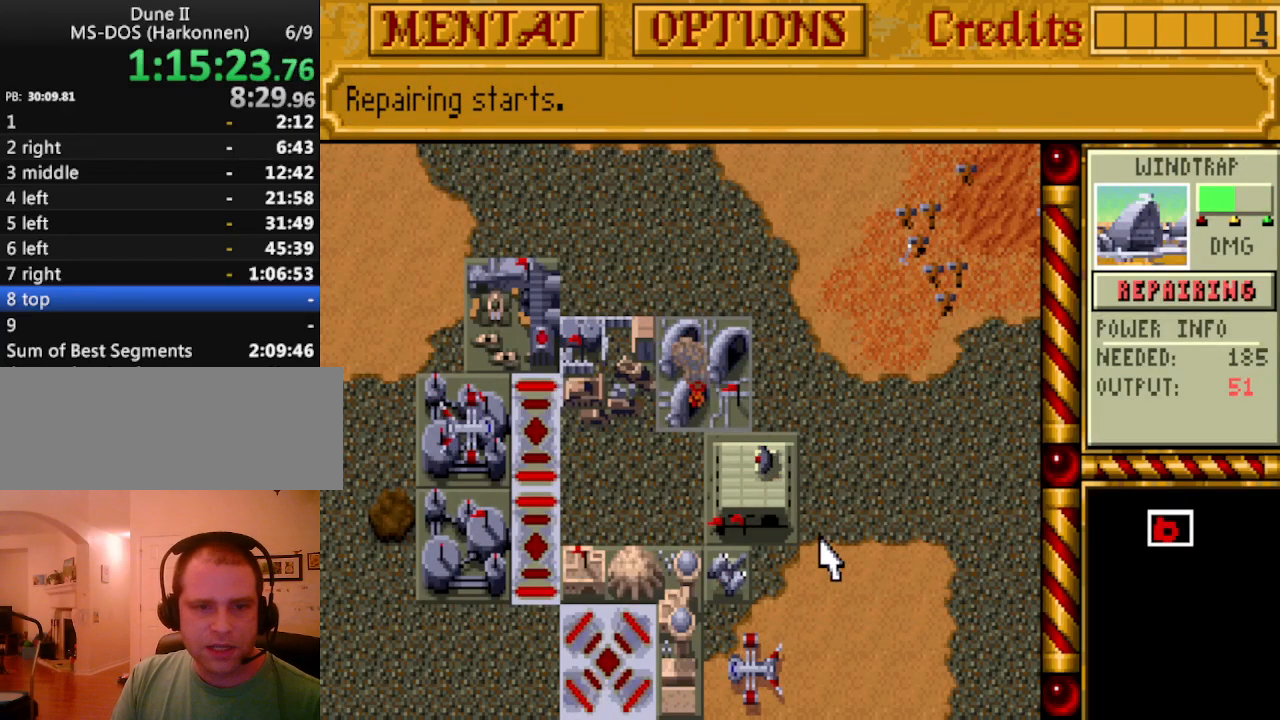
{"keys": [], "events": [[383, "up", "down"], [467, "up", "up"]]}
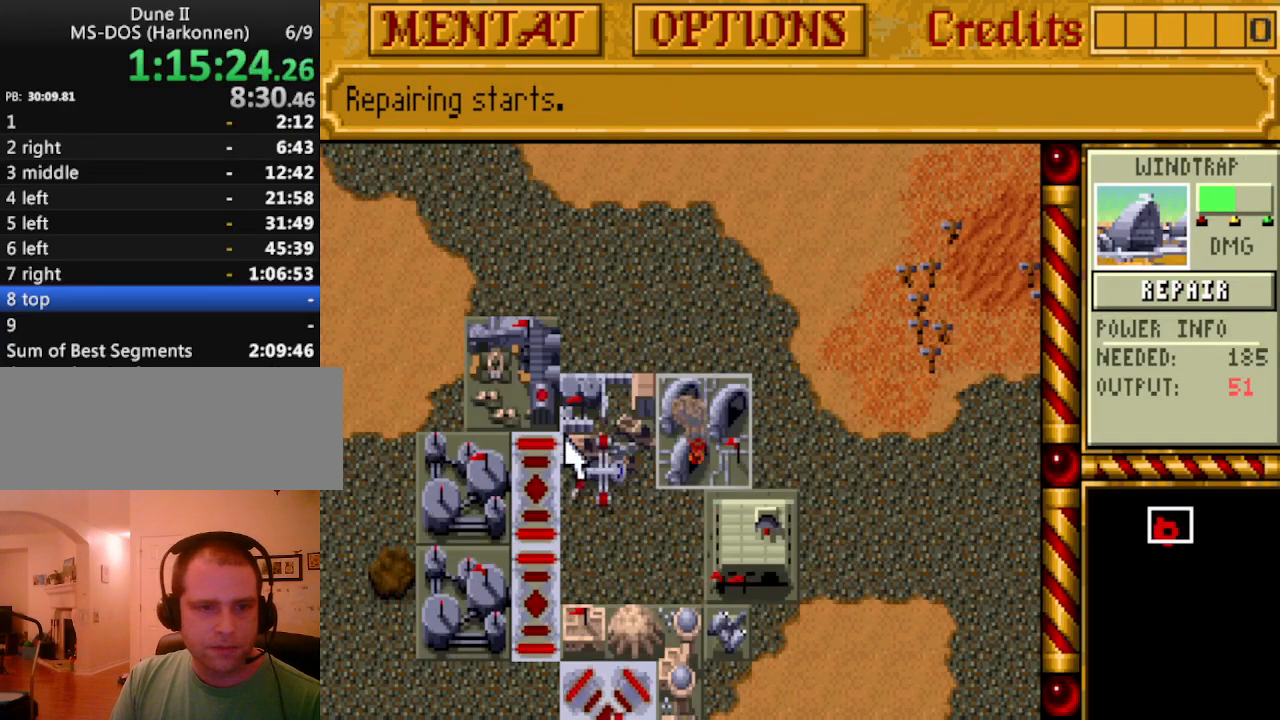
{"keys": [], "events": []}
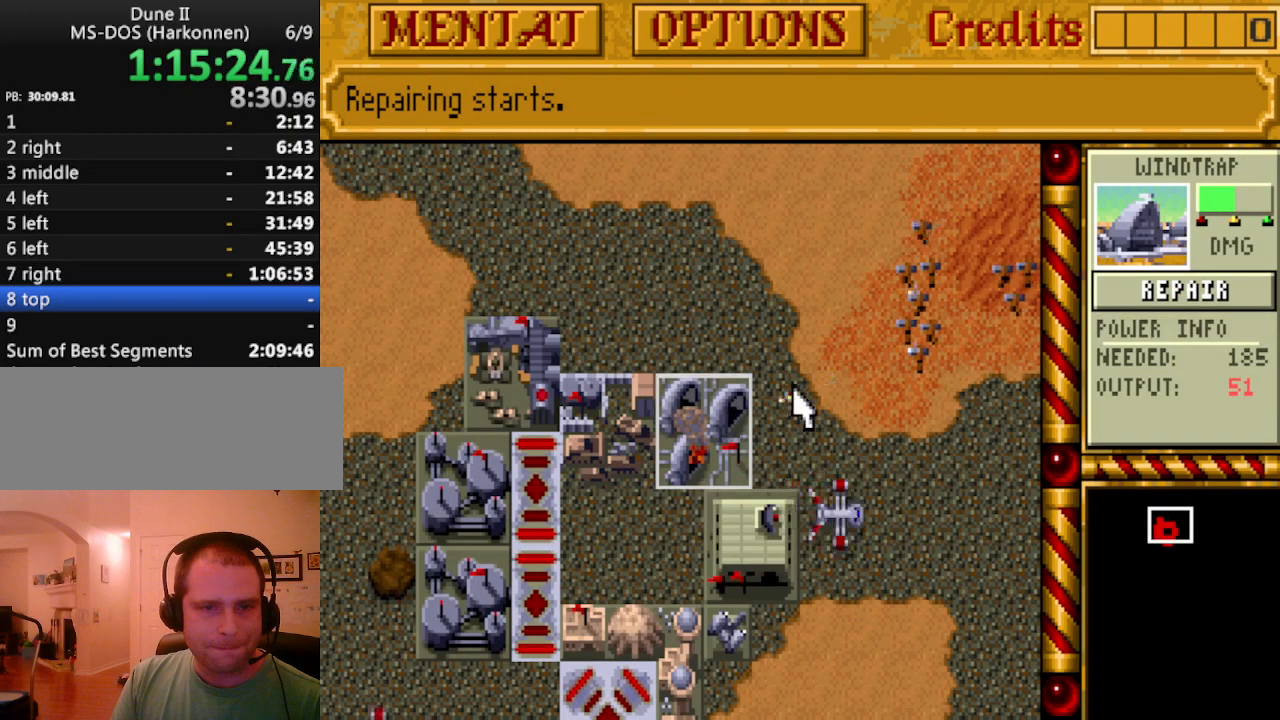
{"keys": [], "events": [[83, "right", "down"], [133, "right", "up"]]}
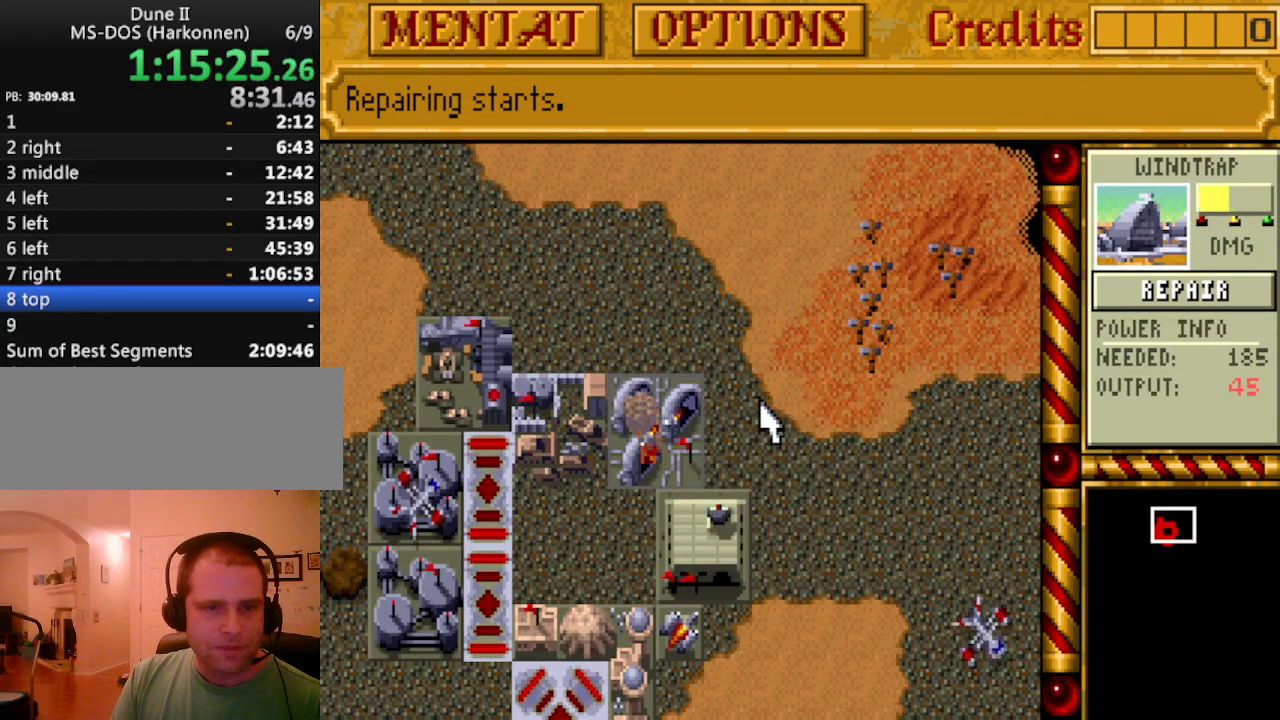
{"keys": [], "events": [[333, "left", "down"], [467, "left", "up"]]}
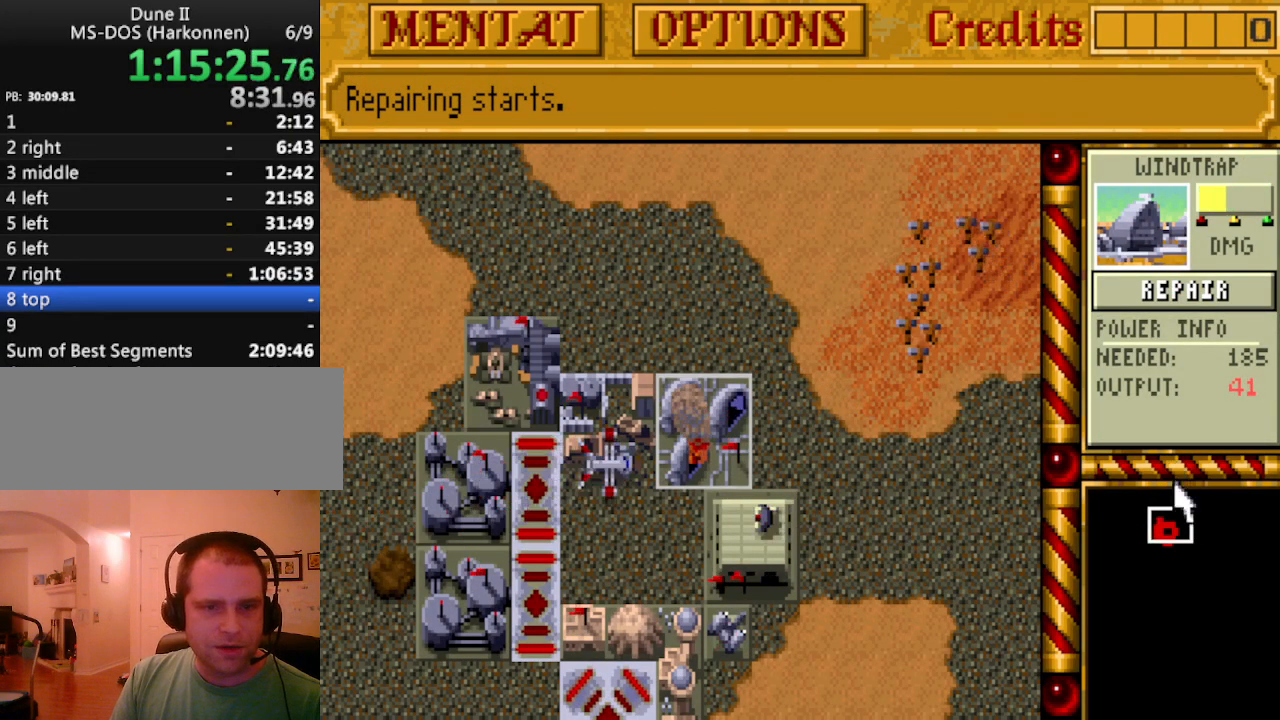
{"keys": [], "events": [[17, "left", "down"], [150, "left", "up"], [200, "left", "down"], [300, "left", "up"], [383, "left", "down"], [433, "left", "up"]]}
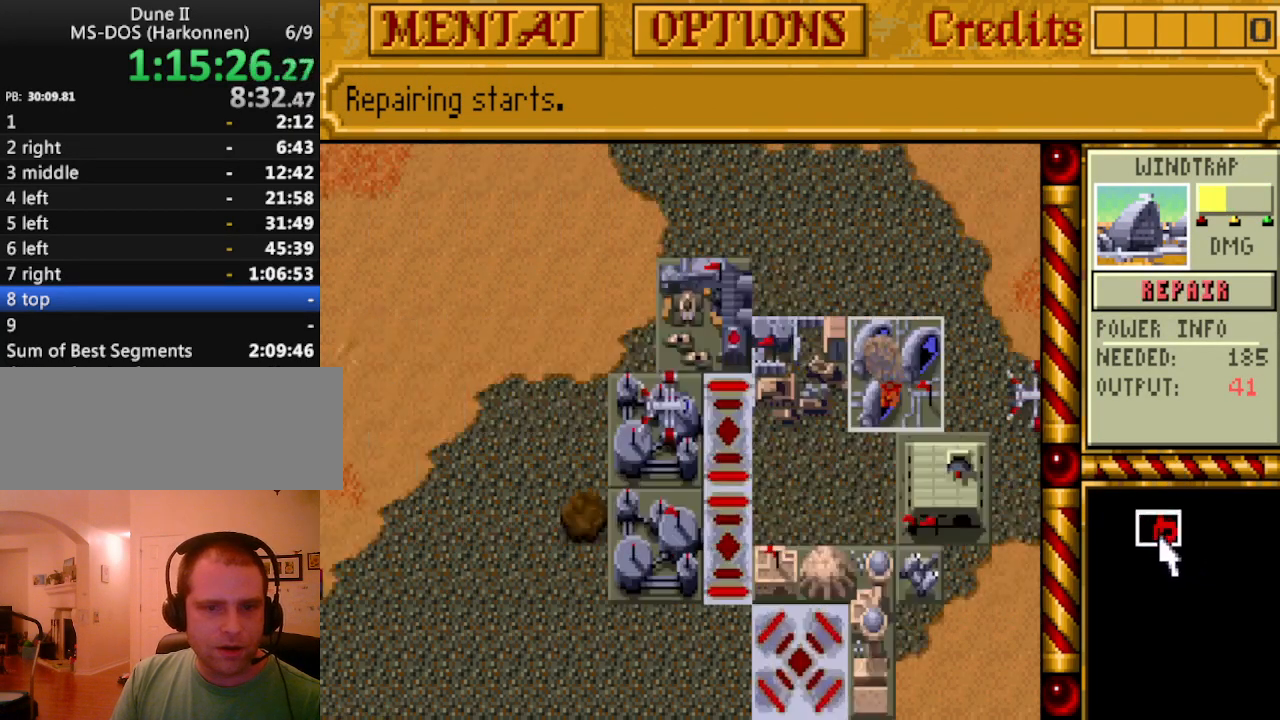
{"keys": [], "events": []}
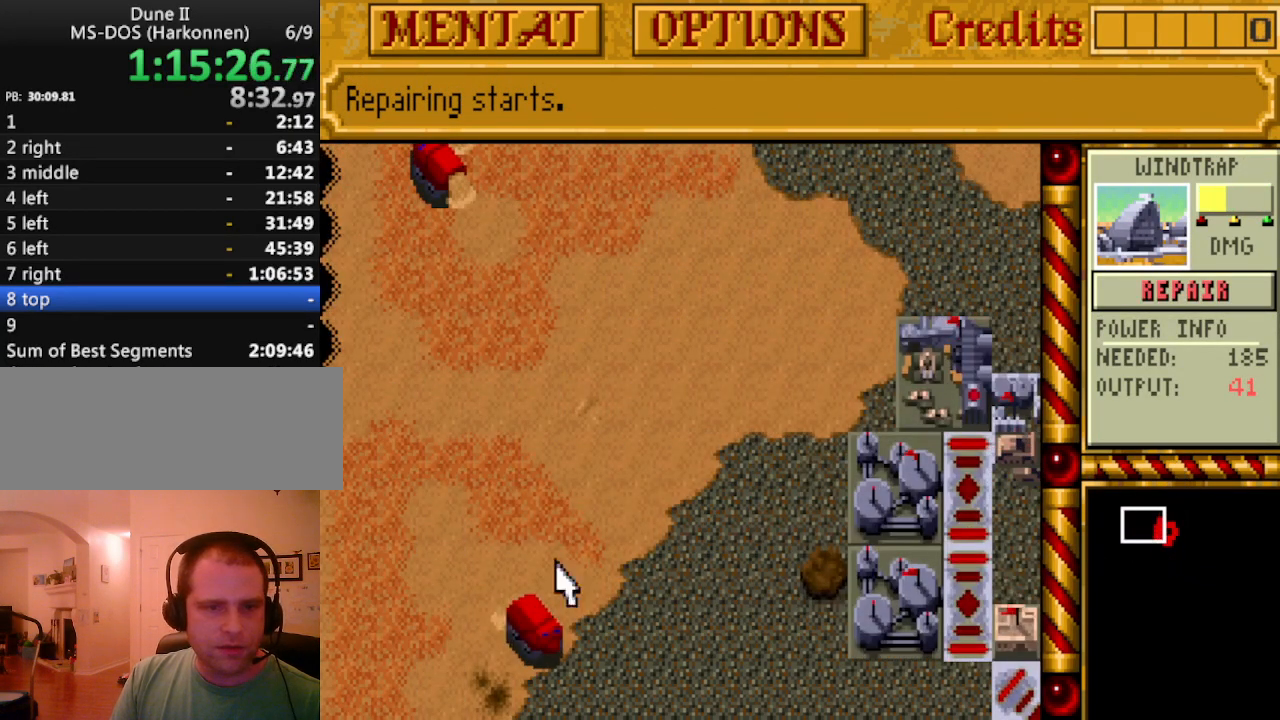
{"keys": [], "events": []}
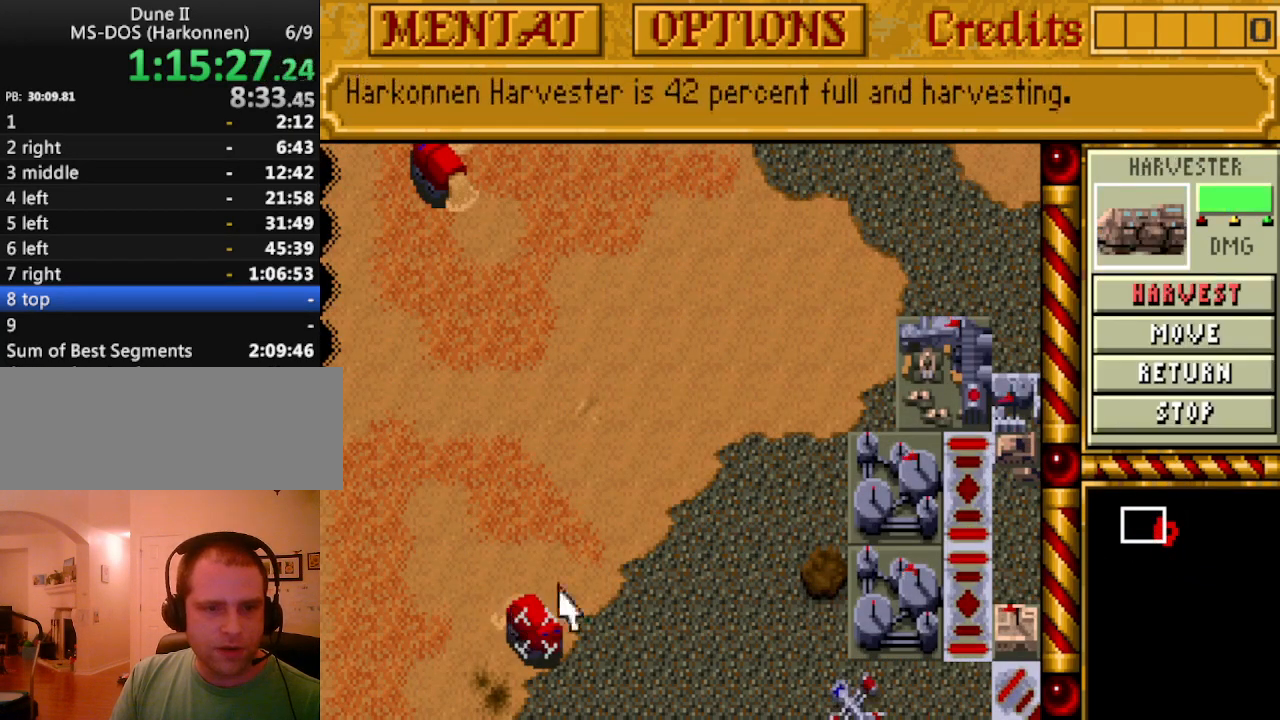
{"keys": ["right"], "events": [[433, "right", "down"]]}
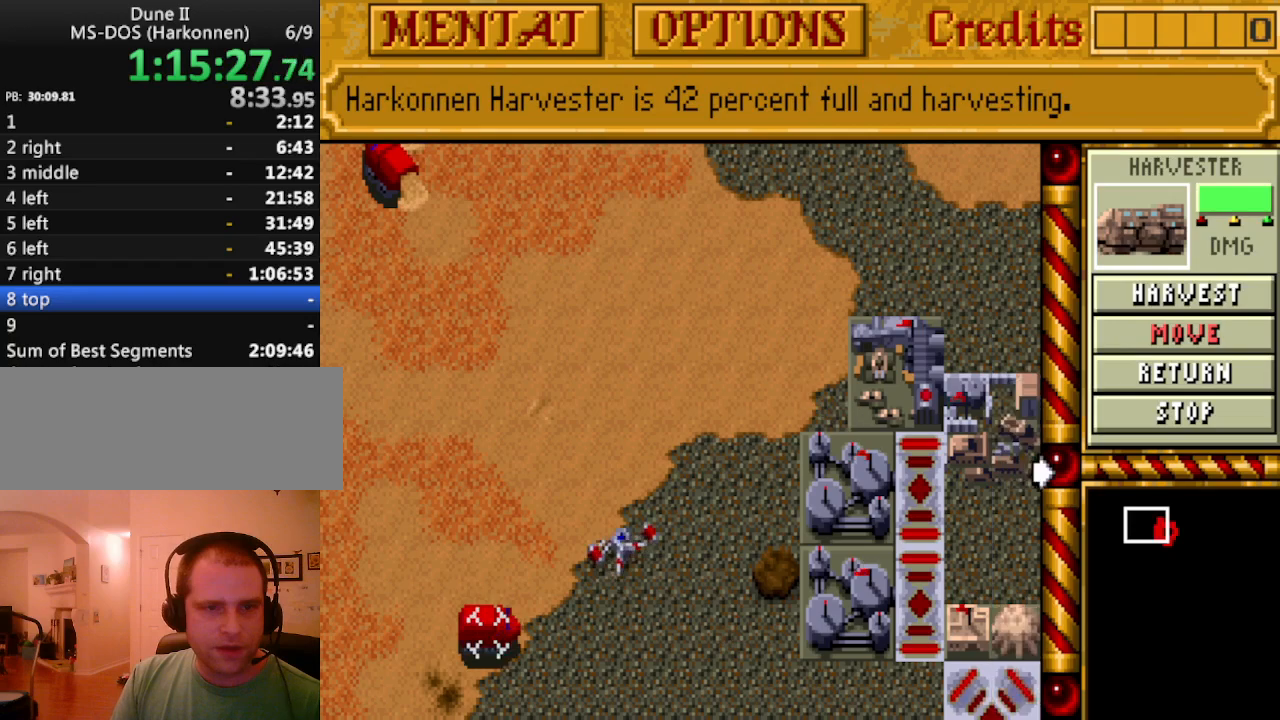
{"keys": ["right"], "events": [[33, "right", "up"], [117, "right", "down"], [217, "right", "up"], [317, "right", "down"], [400, "right", "up"], [500, "right", "down"]]}
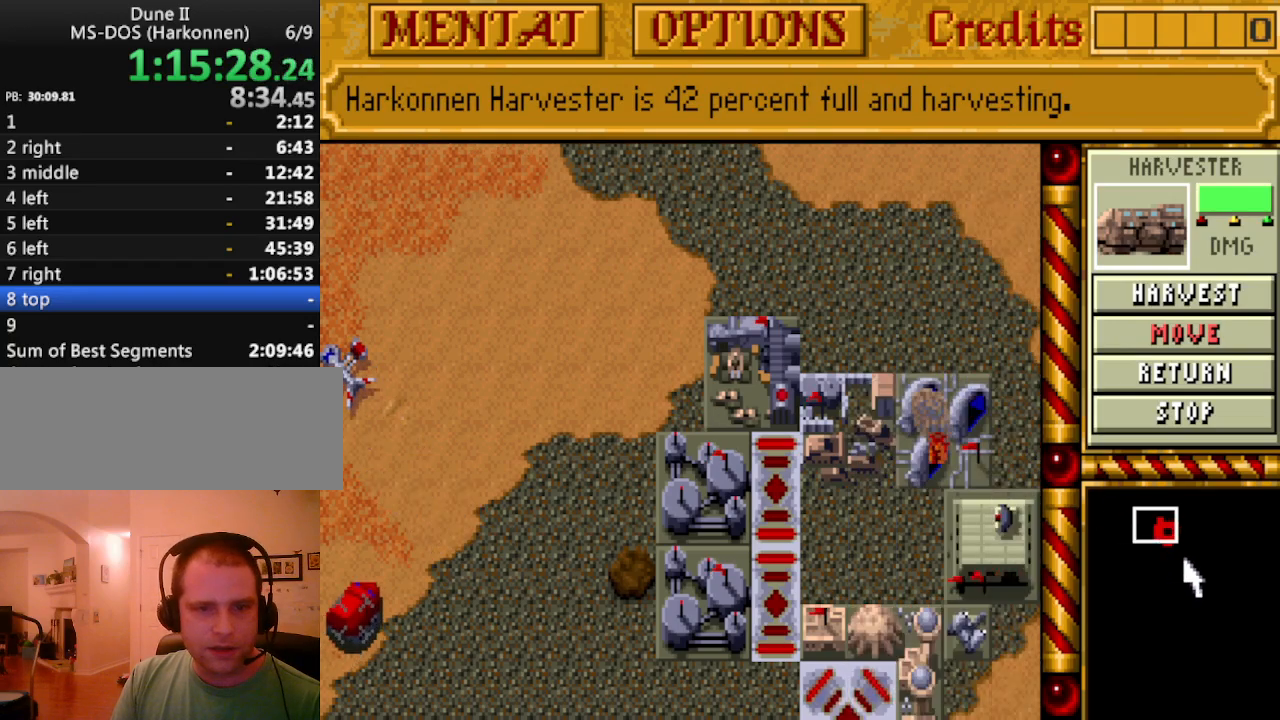
{"keys": [], "events": [[83, "right", "up"], [183, "right", "down"], [283, "right", "up"], [317, "right", "down"], [467, "right", "up"]]}
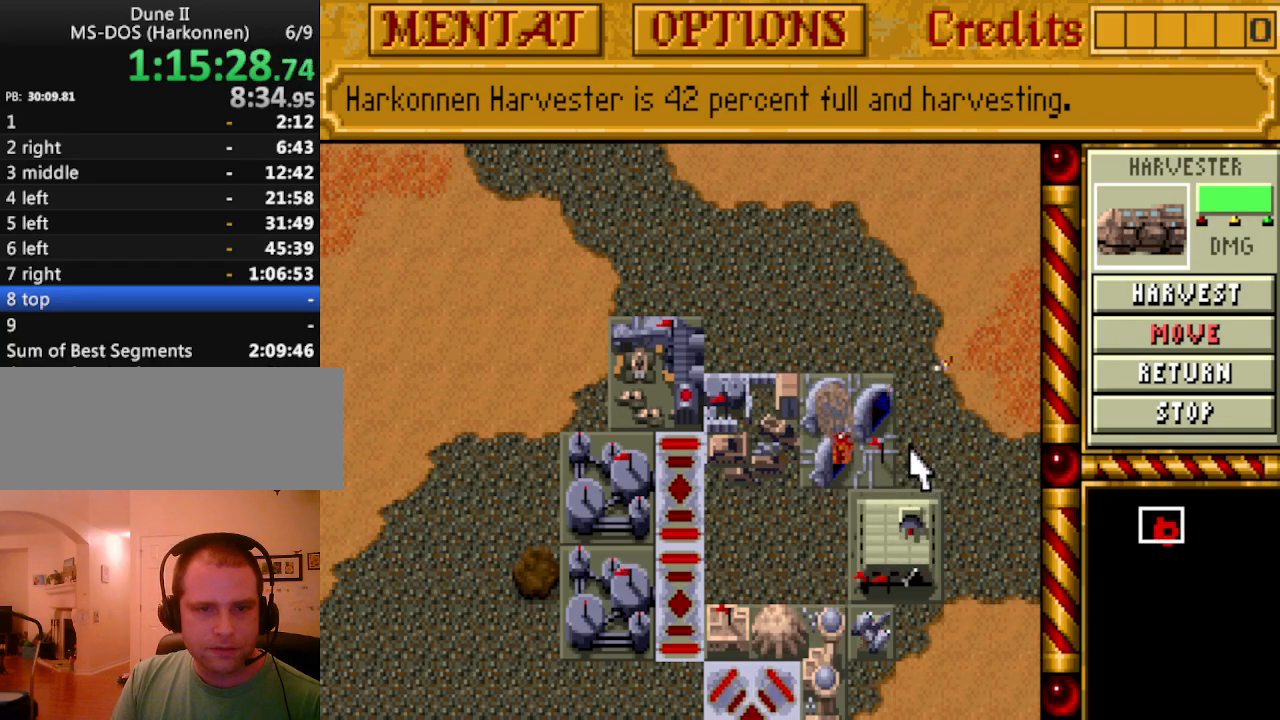
{"keys": [], "events": []}
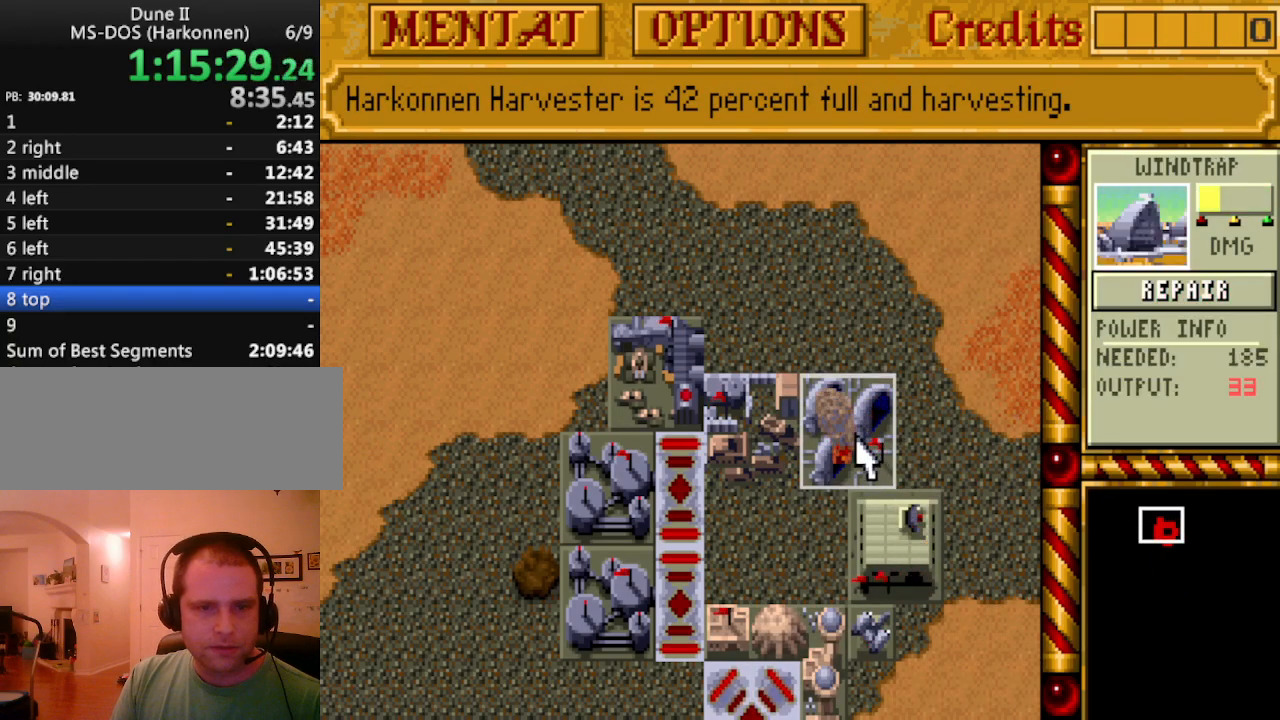
{"keys": [], "events": []}